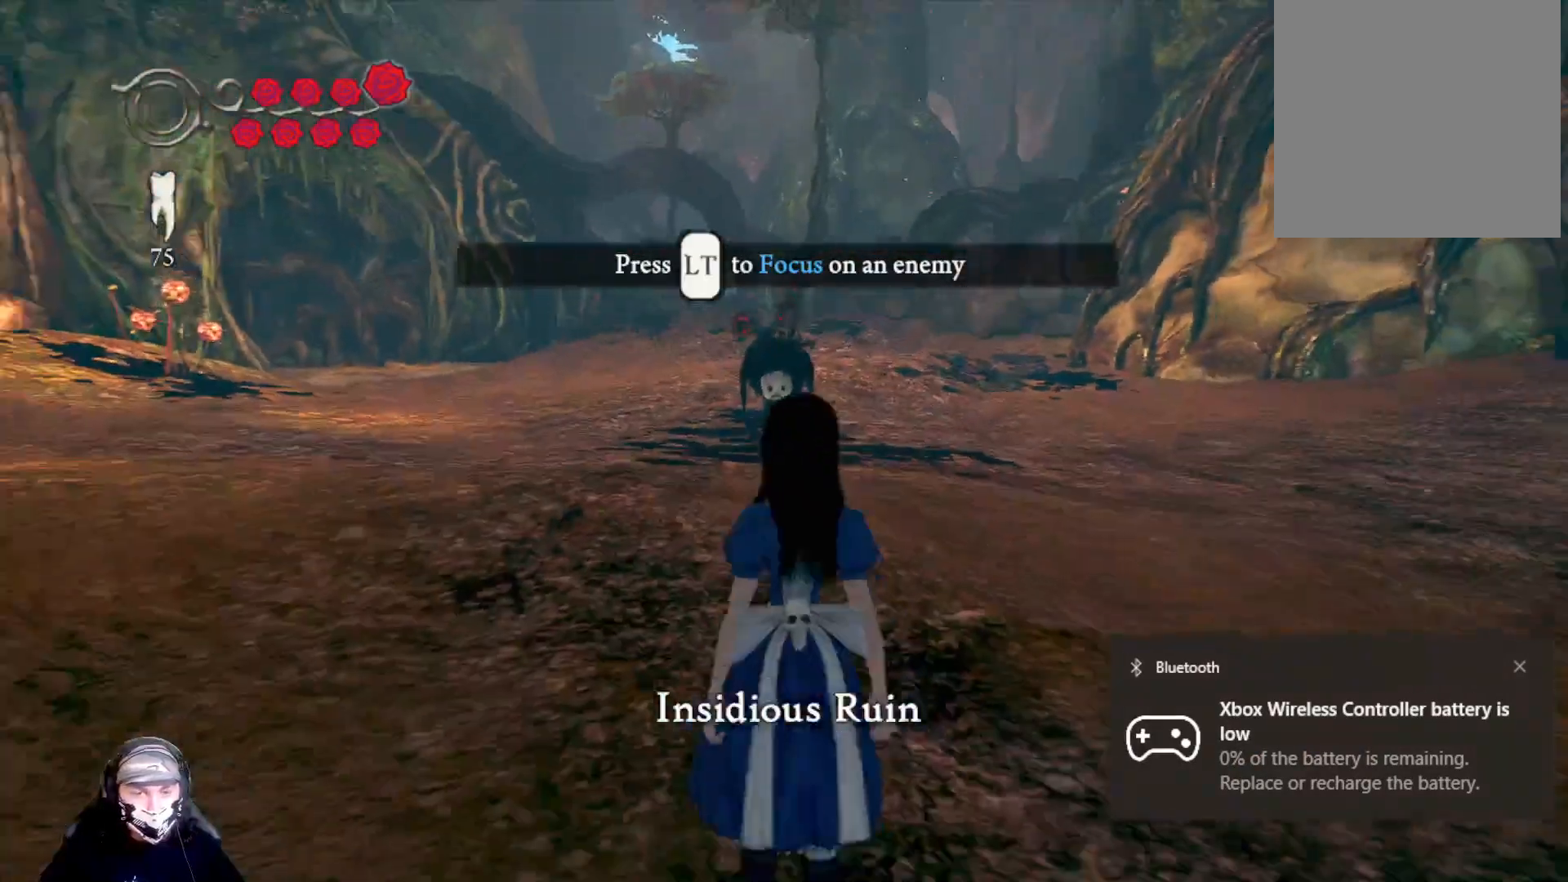
Gameplay with a controller (Xbox layout); each line is a JSON object with the inputs held at the frame after it. "events" lists button and stick changes between this image and that frame as [ms after this image, input, new state], when the widget could be followed in between.
{"buttons": [], "left_stick": "center", "right_stick": "center", "events": [[33, "left_stick", "up"], [467, "left_stick", "center"]]}
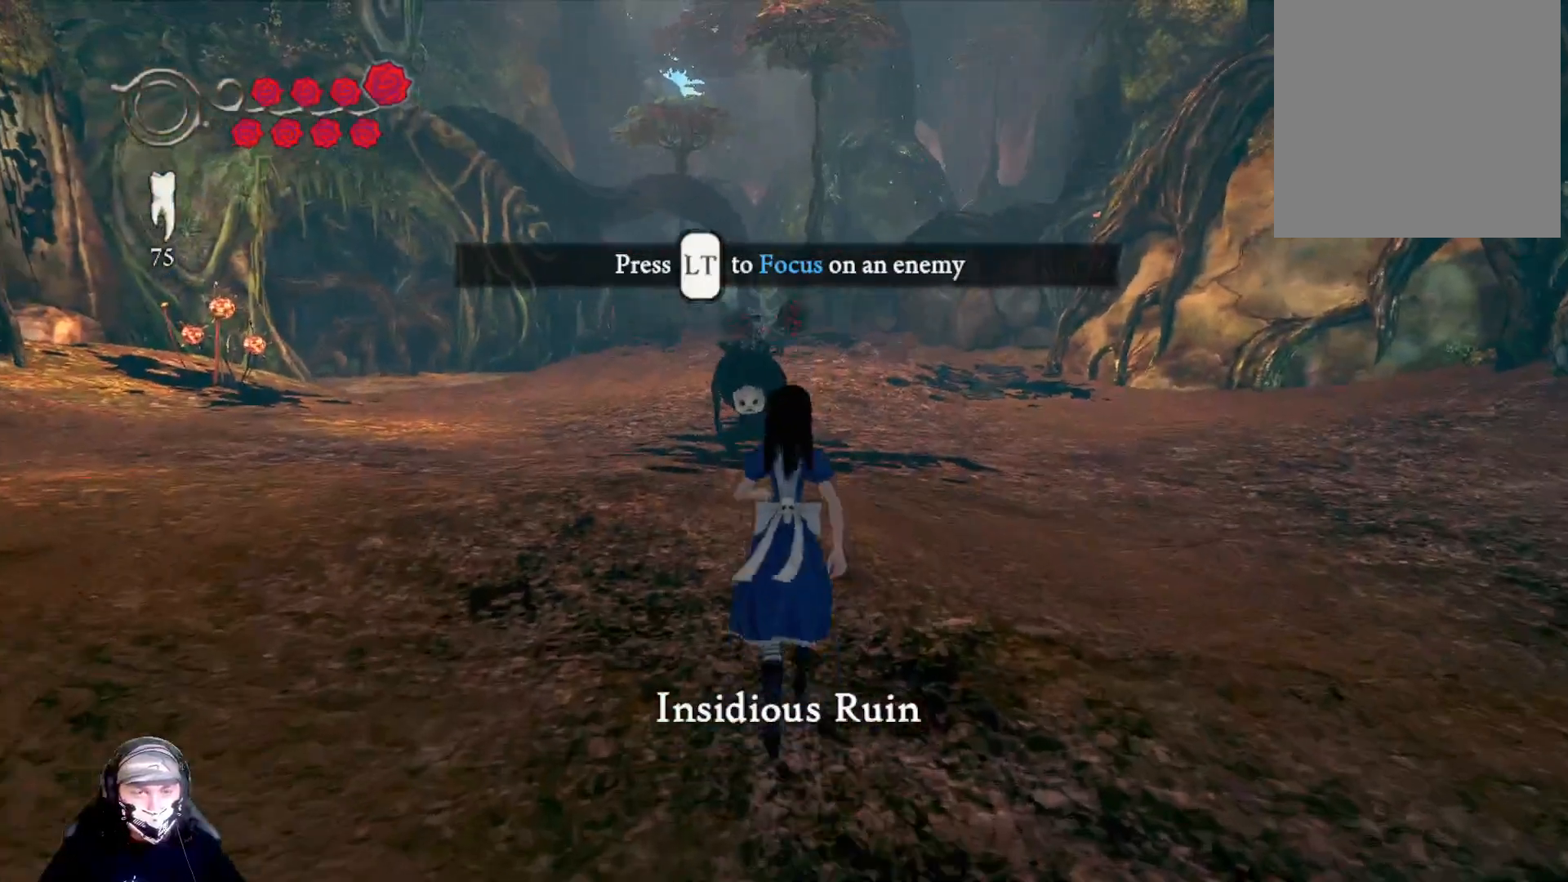
{"buttons": [], "left_stick": "up-left", "right_stick": "center", "events": [[300, "left_stick", "up-left"]]}
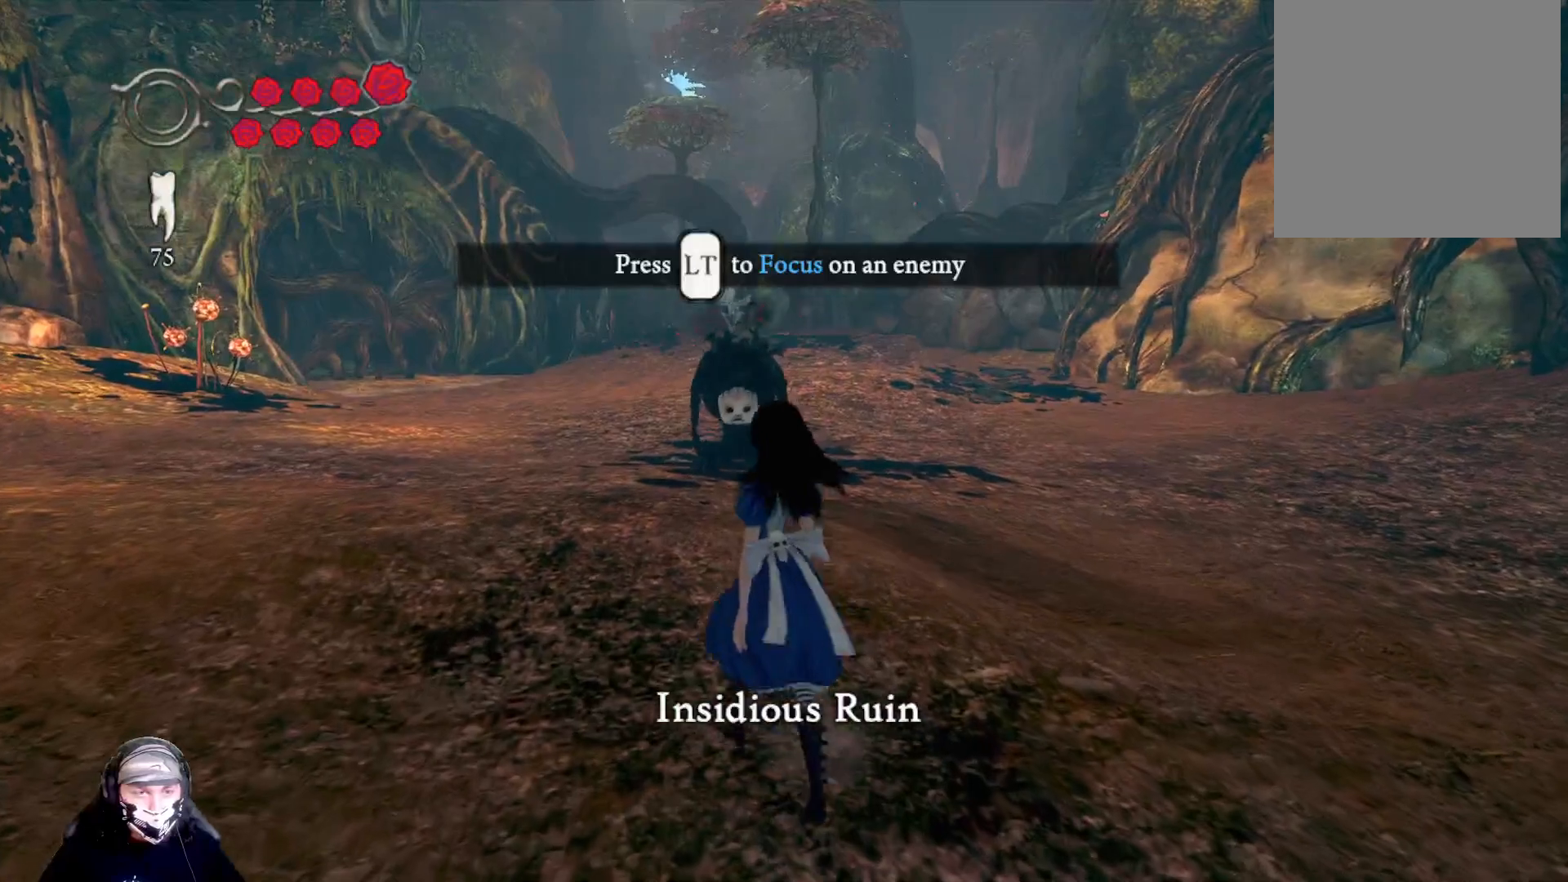
{"buttons": ["X", "L2"], "left_stick": "center", "right_stick": "center", "events": [[33, "L2", "down"], [67, "left_stick", "center"], [433, "X", "down"]]}
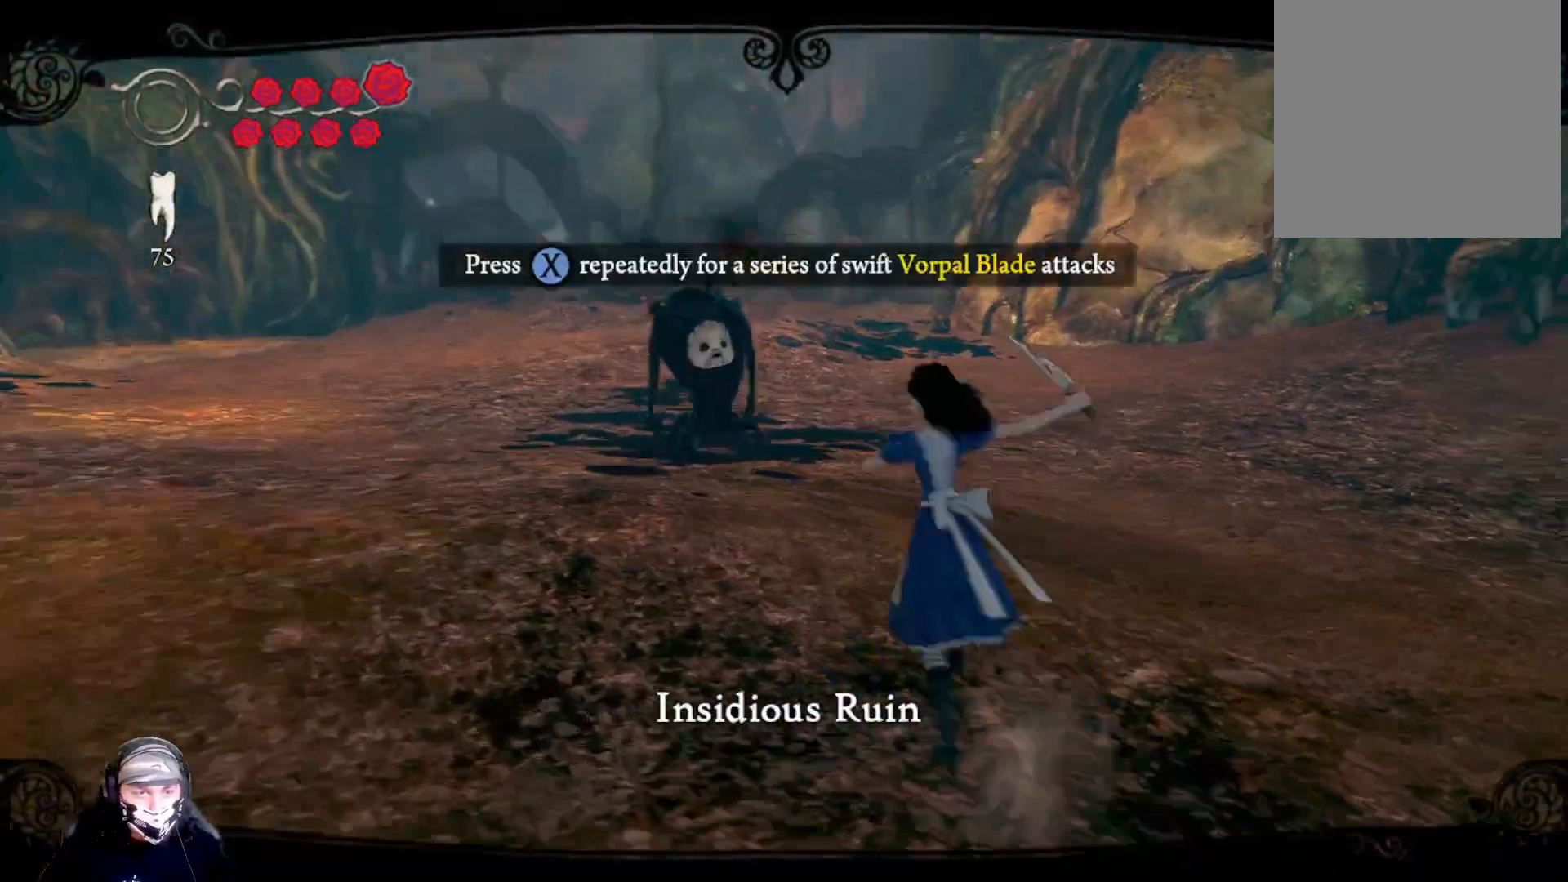
{"buttons": ["L2"], "left_stick": "center", "right_stick": "center", "events": [[67, "X", "up"]]}
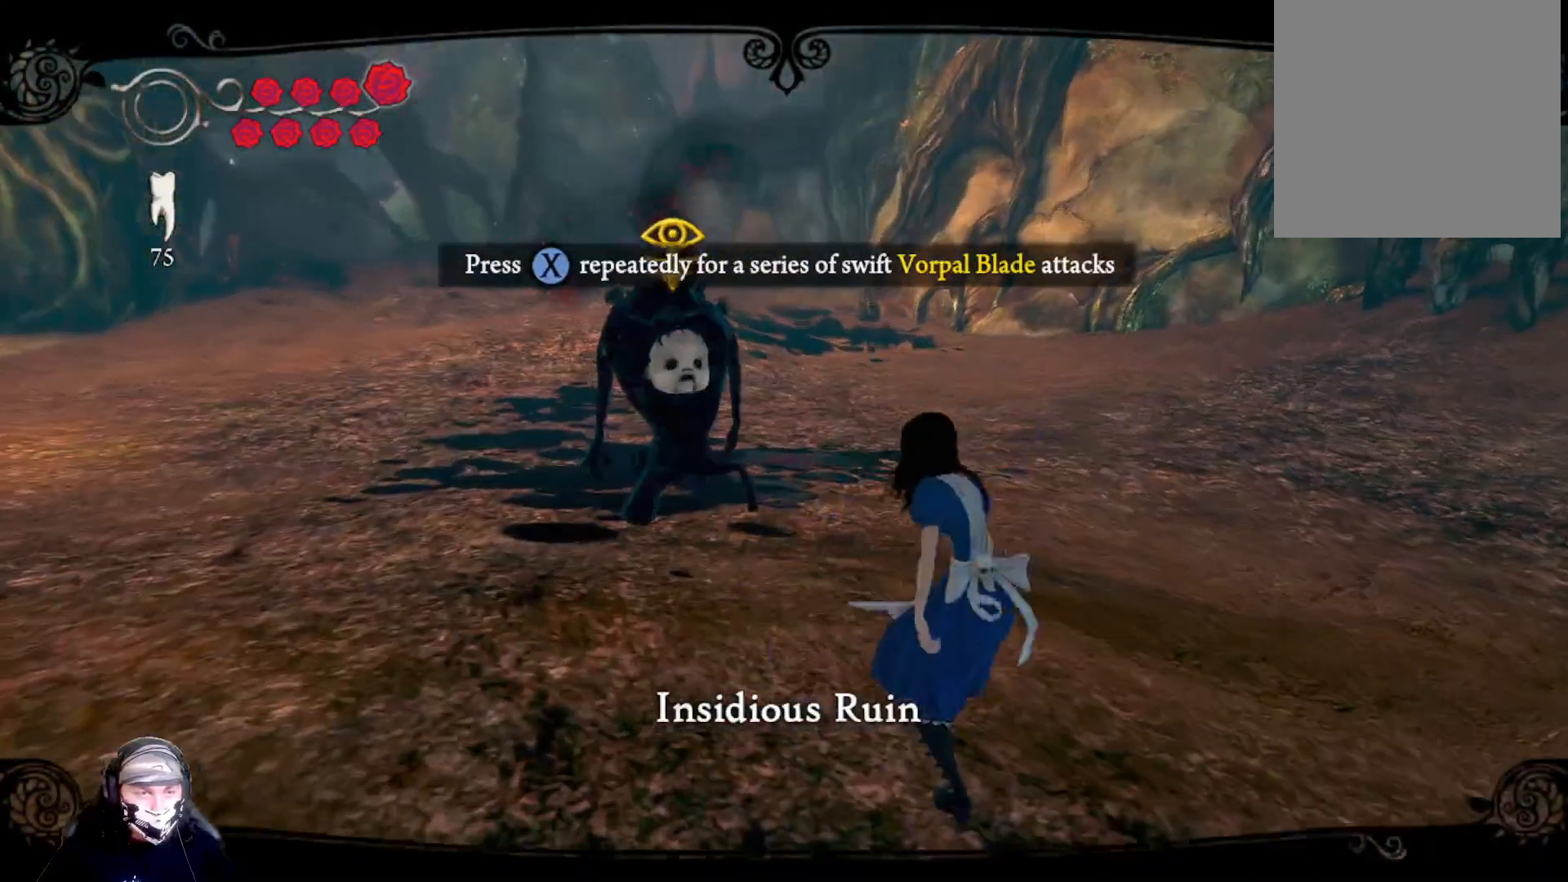
{"buttons": ["L2"], "left_stick": "up-left", "right_stick": "center", "events": [[333, "left_stick", "up-left"]]}
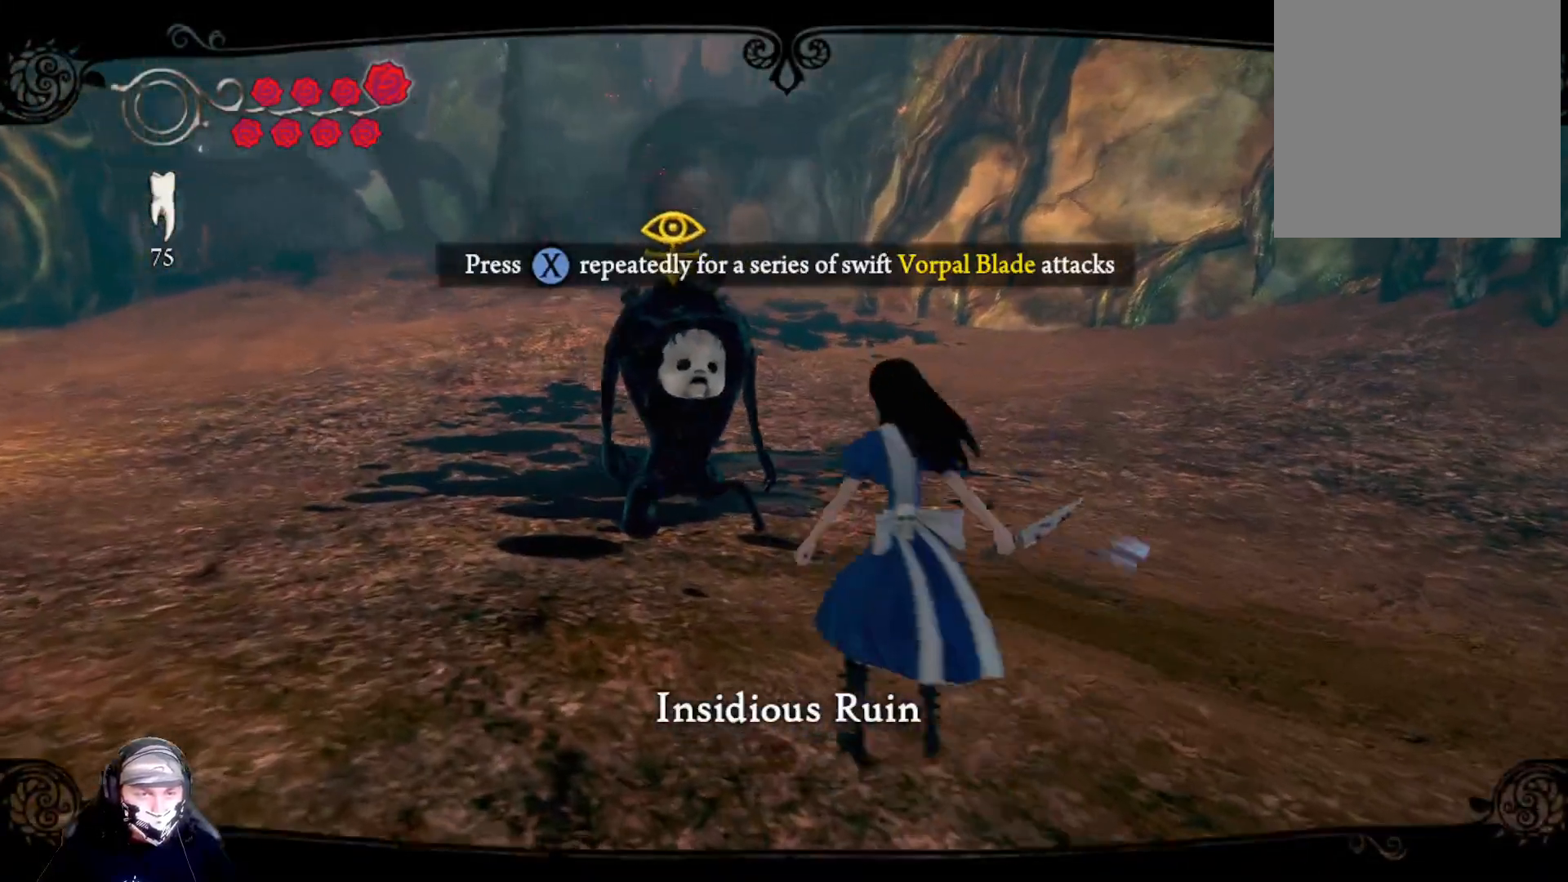
{"buttons": ["X", "L2"], "left_stick": "center", "right_stick": "center", "events": [[233, "X", "down"], [367, "X", "up"], [400, "left_stick", "center"], [467, "X", "down"]]}
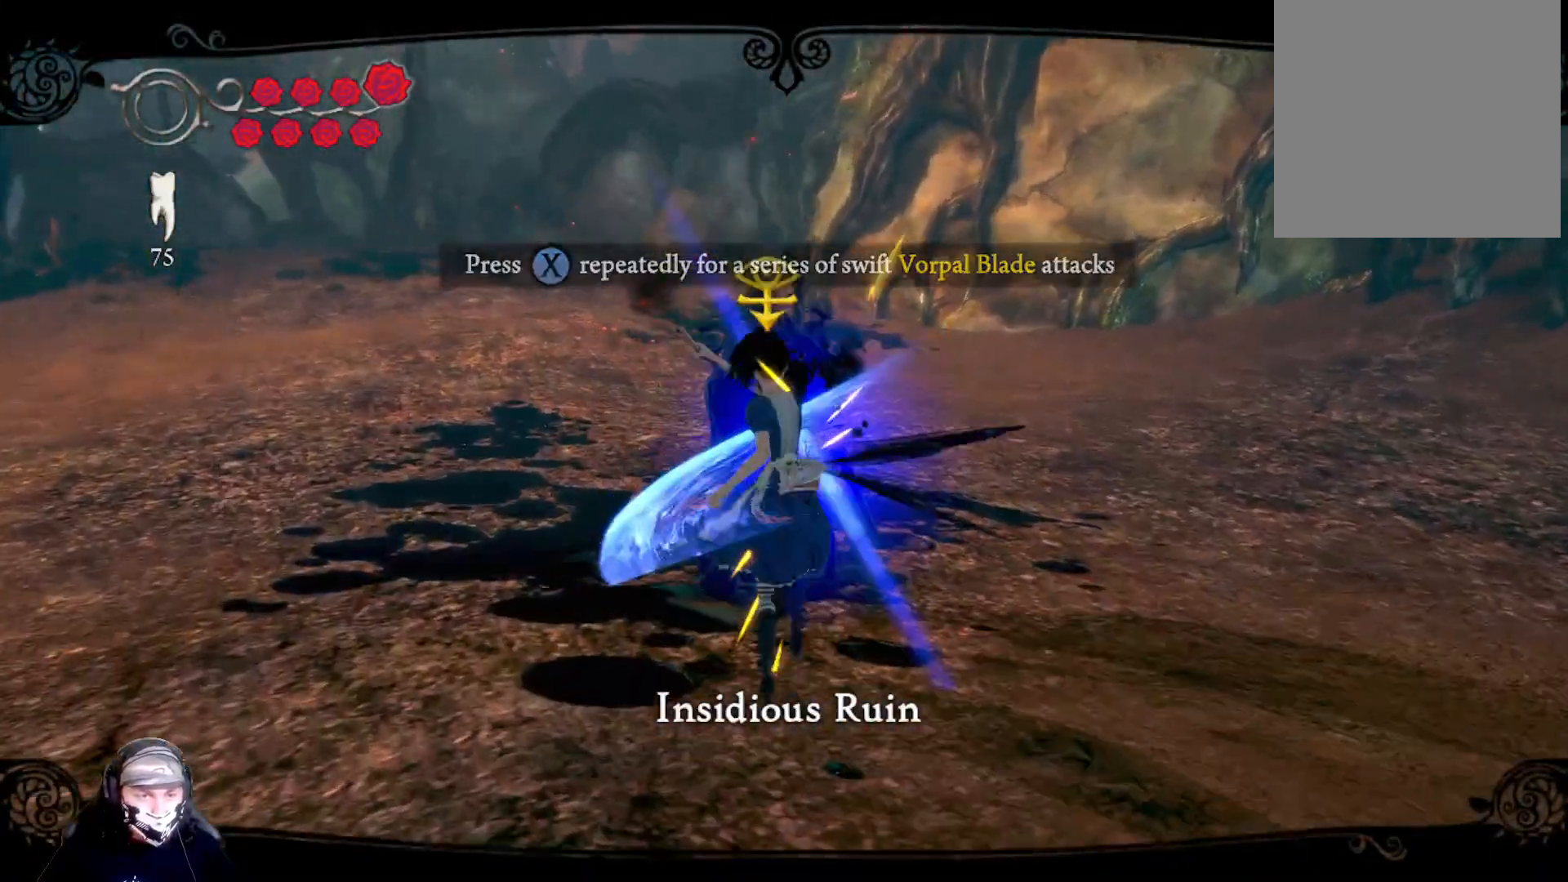
{"buttons": ["L2"], "left_stick": "center", "right_stick": "center", "events": [[67, "X", "up"], [167, "X", "down"], [267, "X", "up"], [367, "X", "down"], [467, "X", "up"]]}
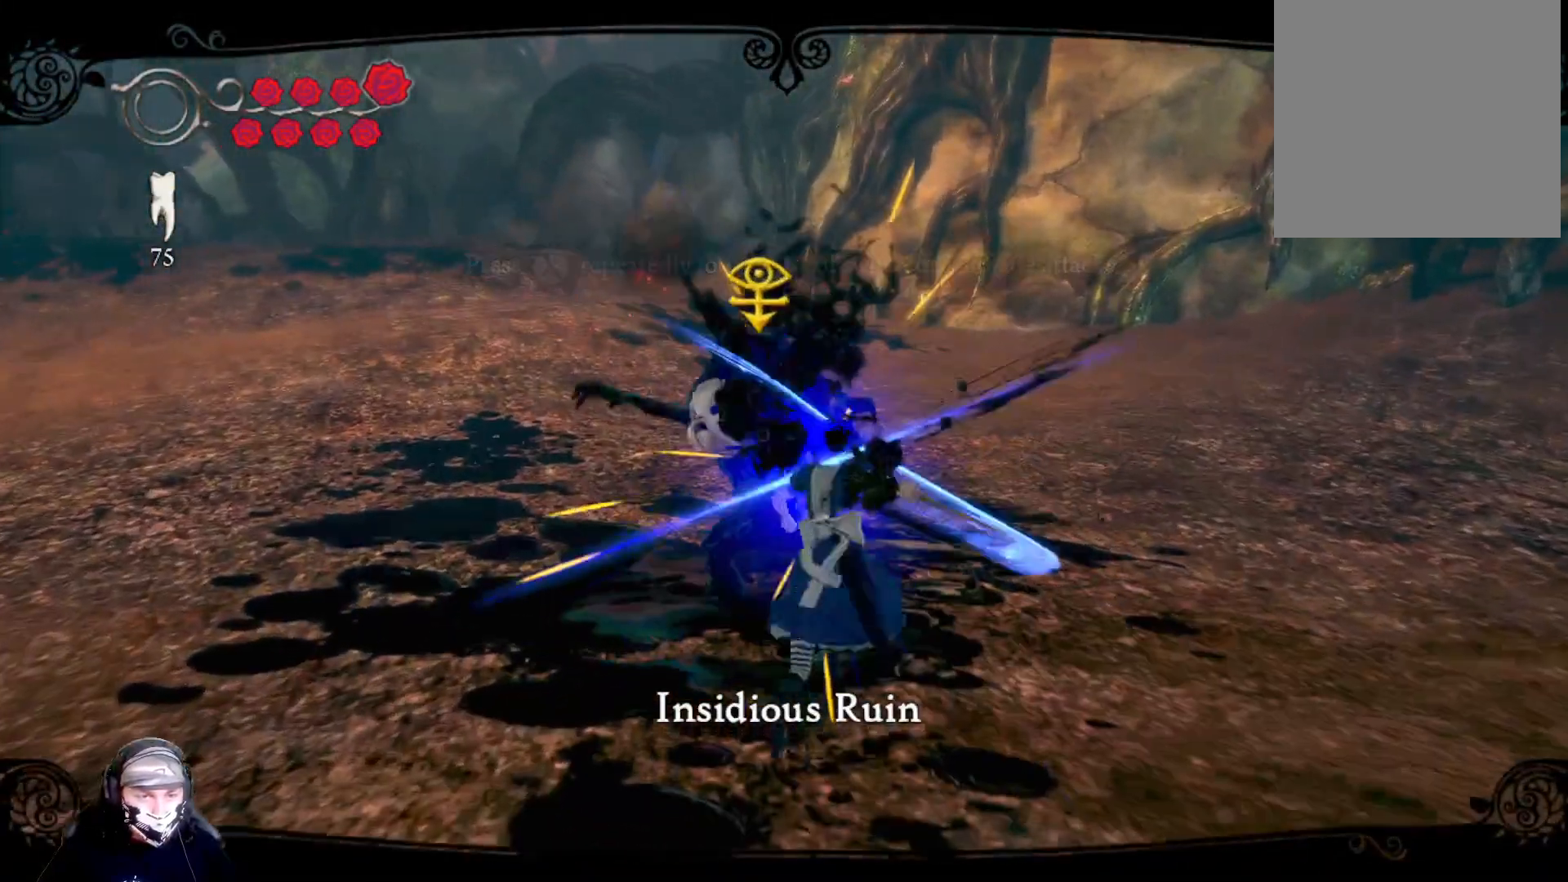
{"buttons": ["X", "L2"], "left_stick": "center", "right_stick": "center", "events": [[67, "X", "down"], [167, "X", "up"], [300, "X", "down"], [400, "X", "up"], [500, "X", "down"]]}
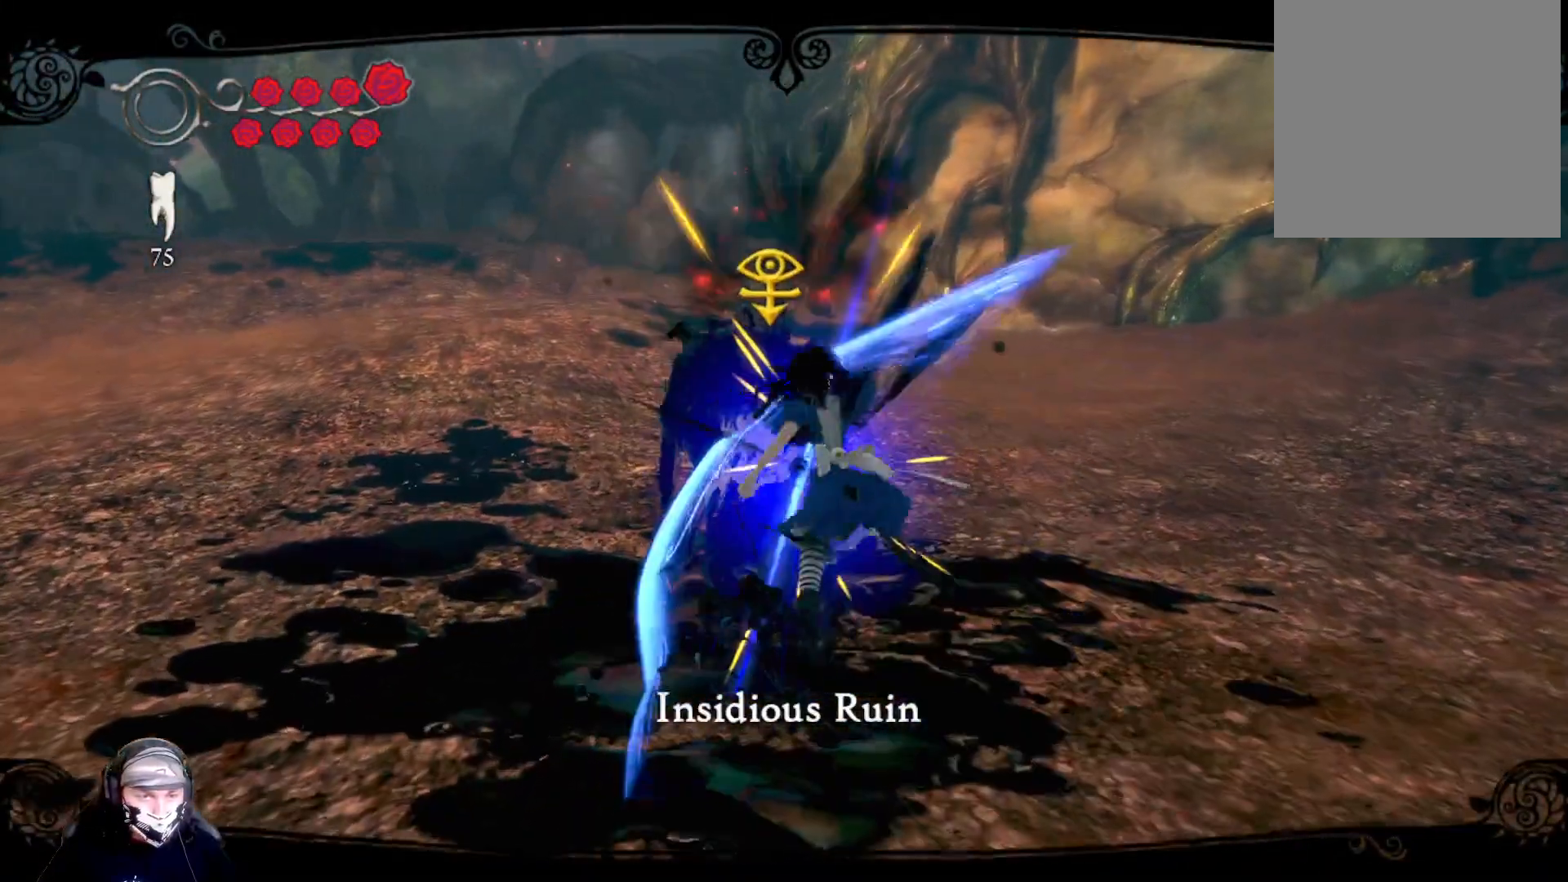
{"buttons": ["X", "L2"], "left_stick": "center", "right_stick": "center", "events": [[133, "X", "up"], [233, "X", "down"], [333, "X", "up"], [433, "X", "down"]]}
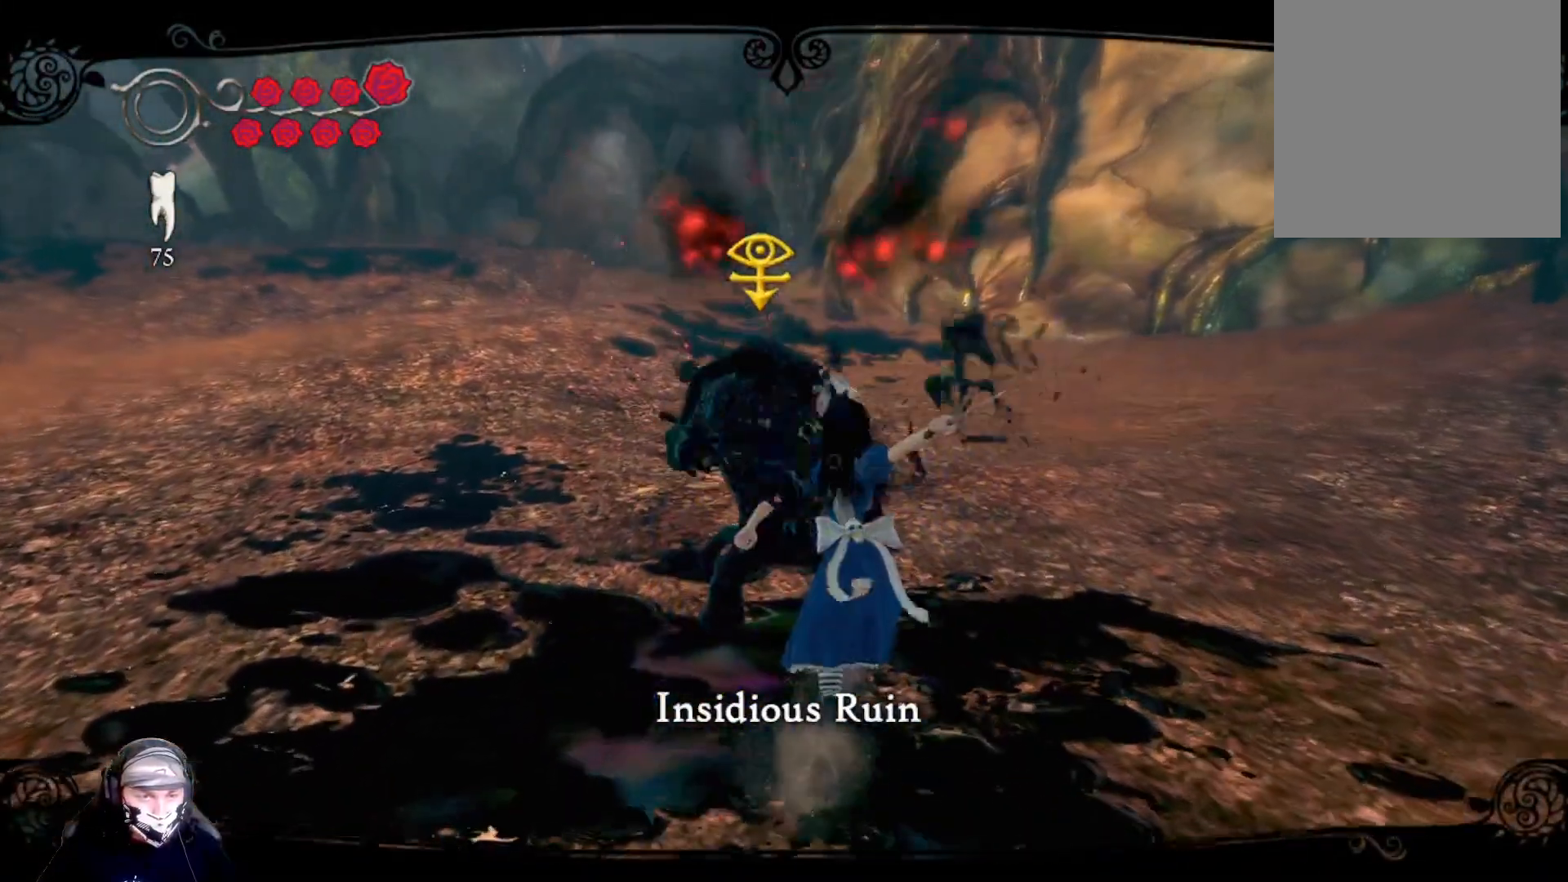
{"buttons": ["L2"], "left_stick": "center", "right_stick": "center", "events": [[67, "X", "up"], [133, "X", "down"], [267, "X", "up"], [367, "X", "down"], [467, "X", "up"]]}
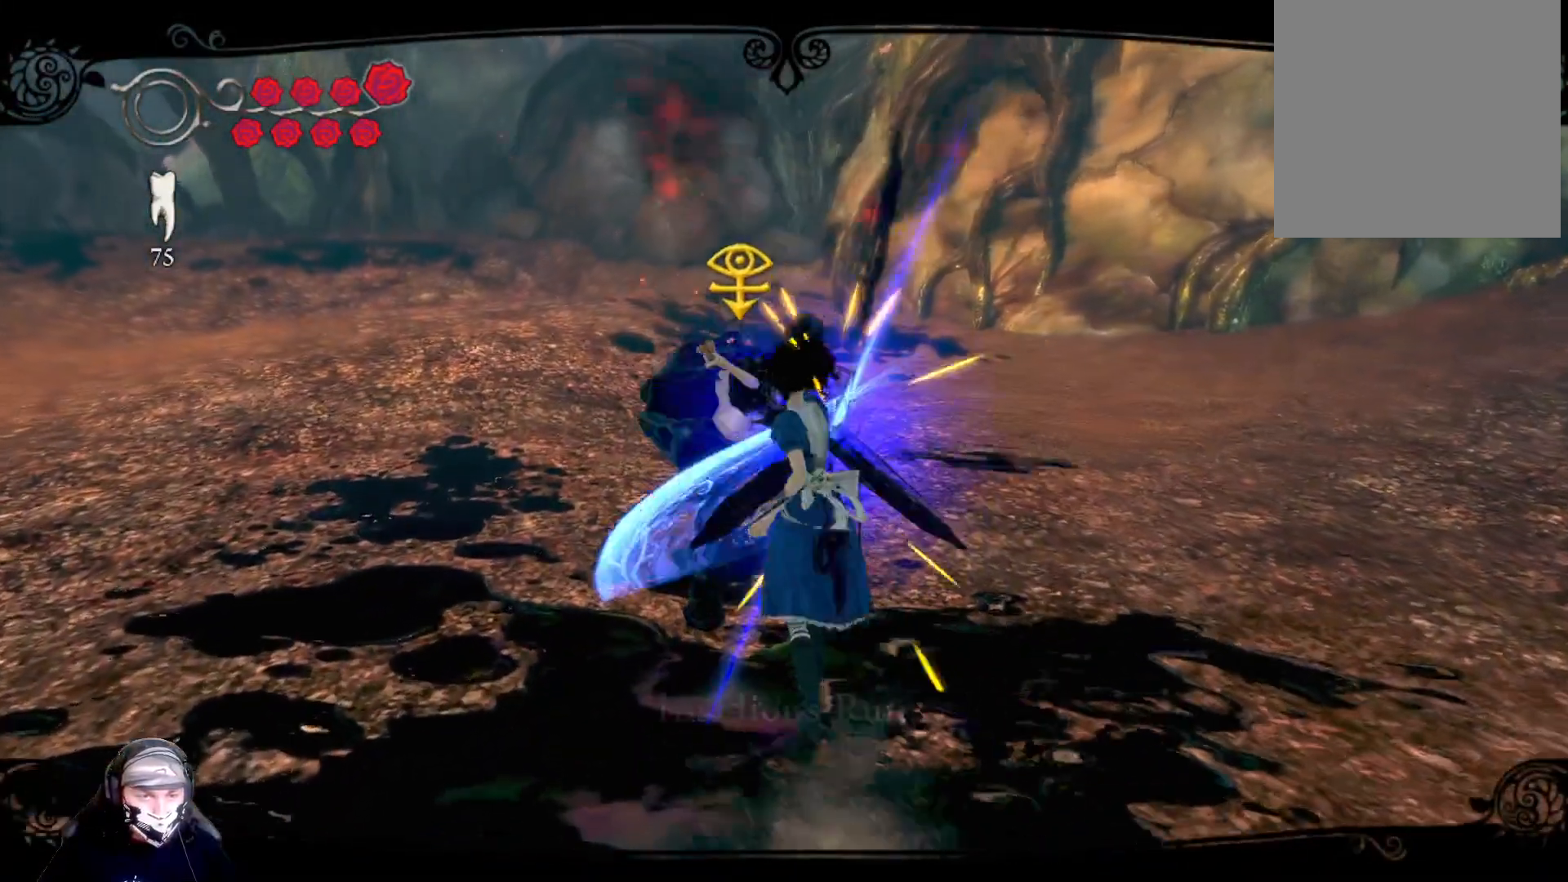
{"buttons": ["X", "L2"], "left_stick": "center", "right_stick": "center", "events": [[67, "X", "down"], [167, "X", "up"], [267, "X", "down"], [400, "X", "up"], [500, "X", "down"]]}
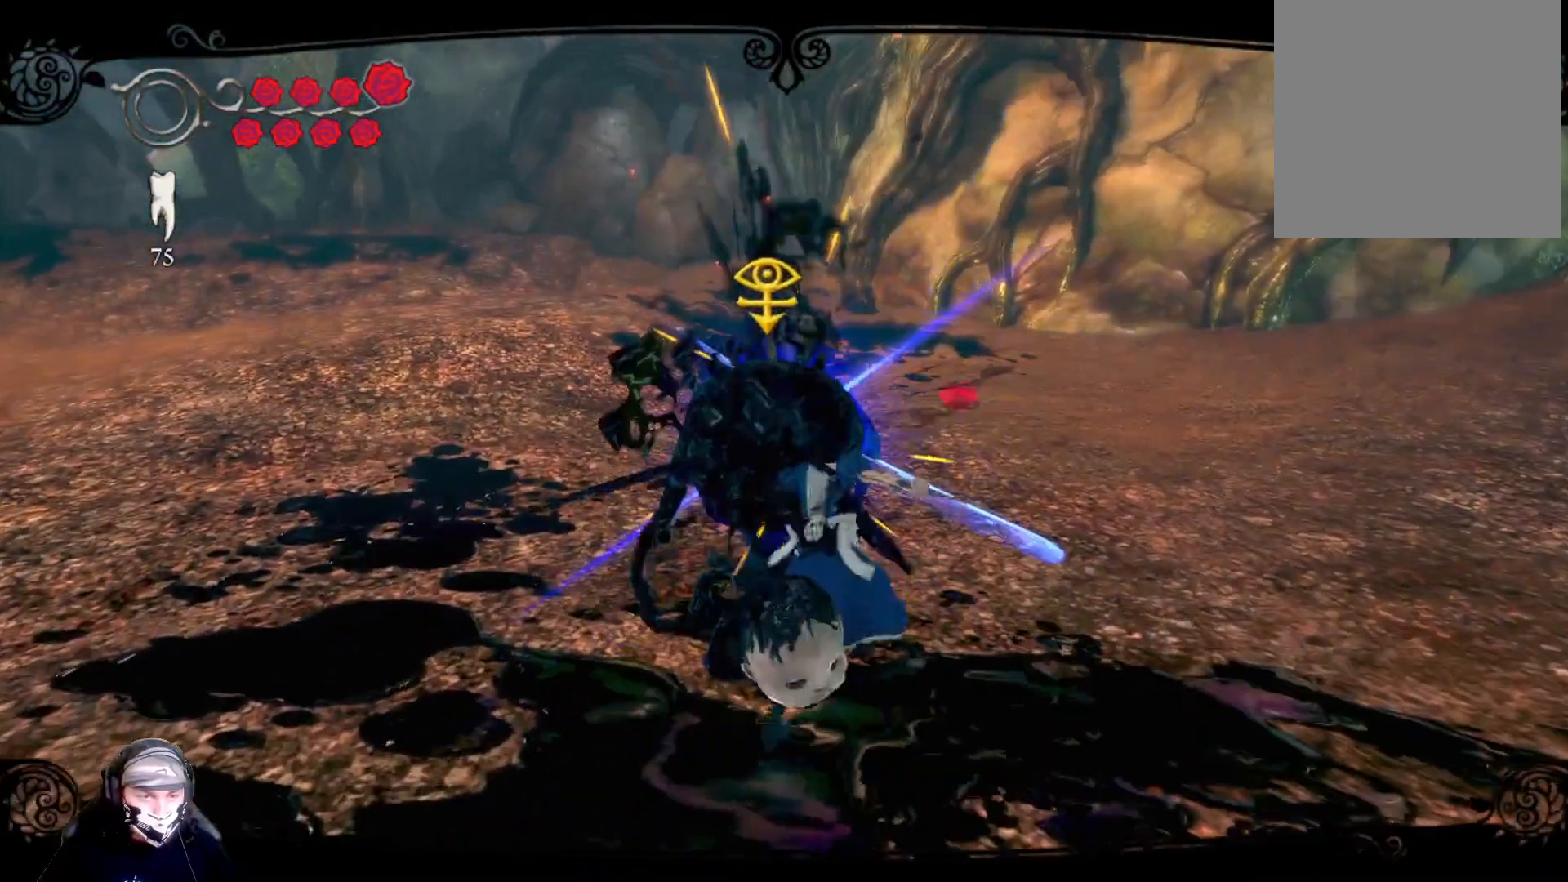
{"buttons": ["L2"], "left_stick": "center", "right_stick": "center", "events": [[133, "X", "up"], [300, "X", "down"], [433, "X", "up"]]}
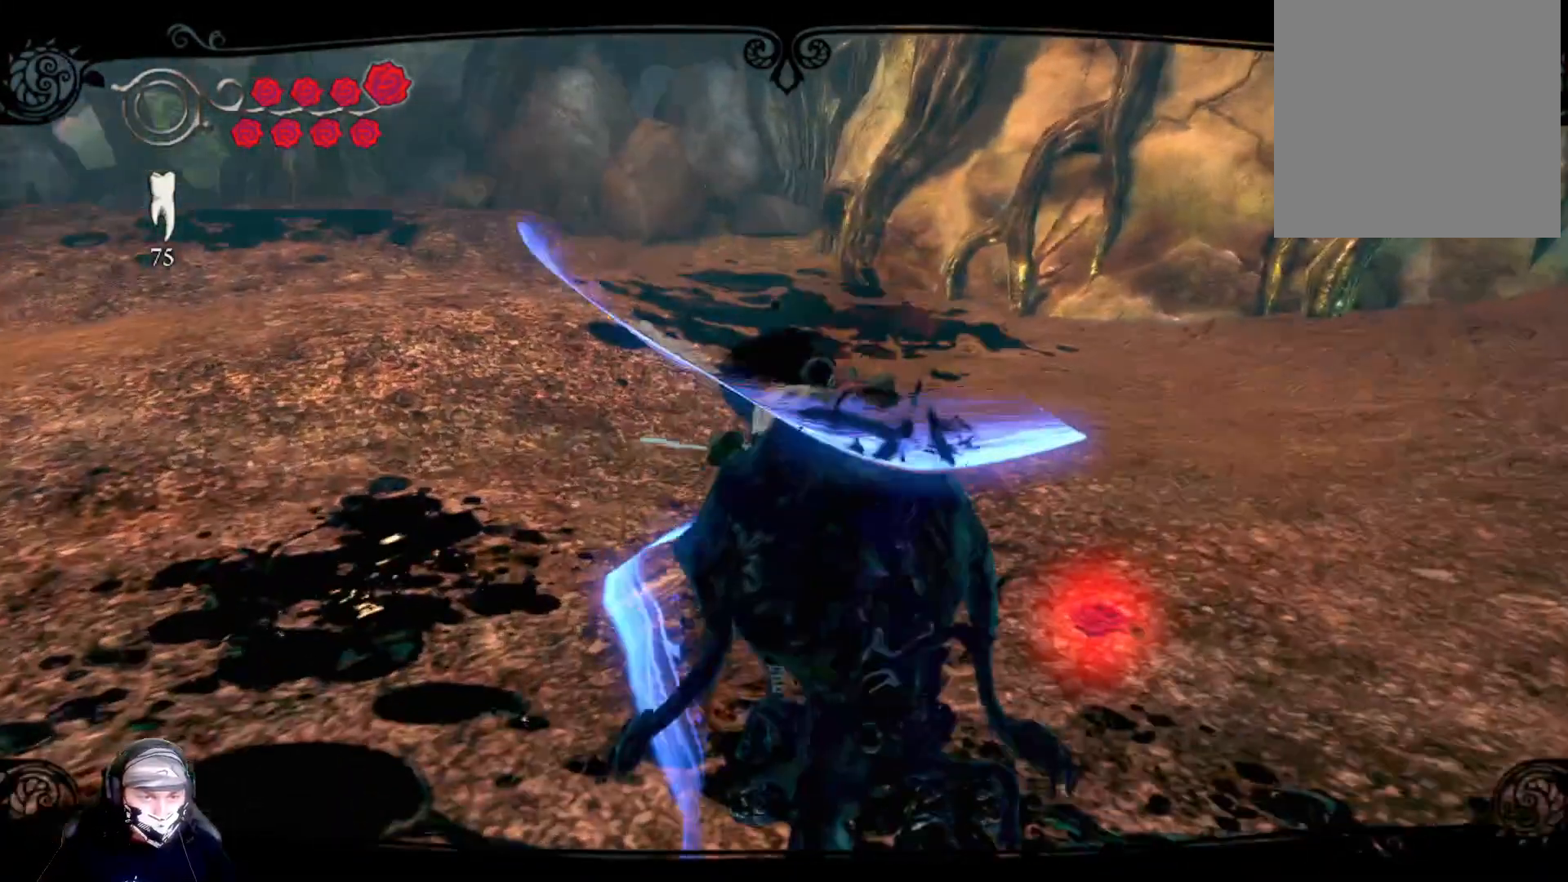
{"buttons": [], "left_stick": "center", "right_stick": "center", "events": [[67, "X", "down"], [200, "X", "up"], [400, "L2", "up"]]}
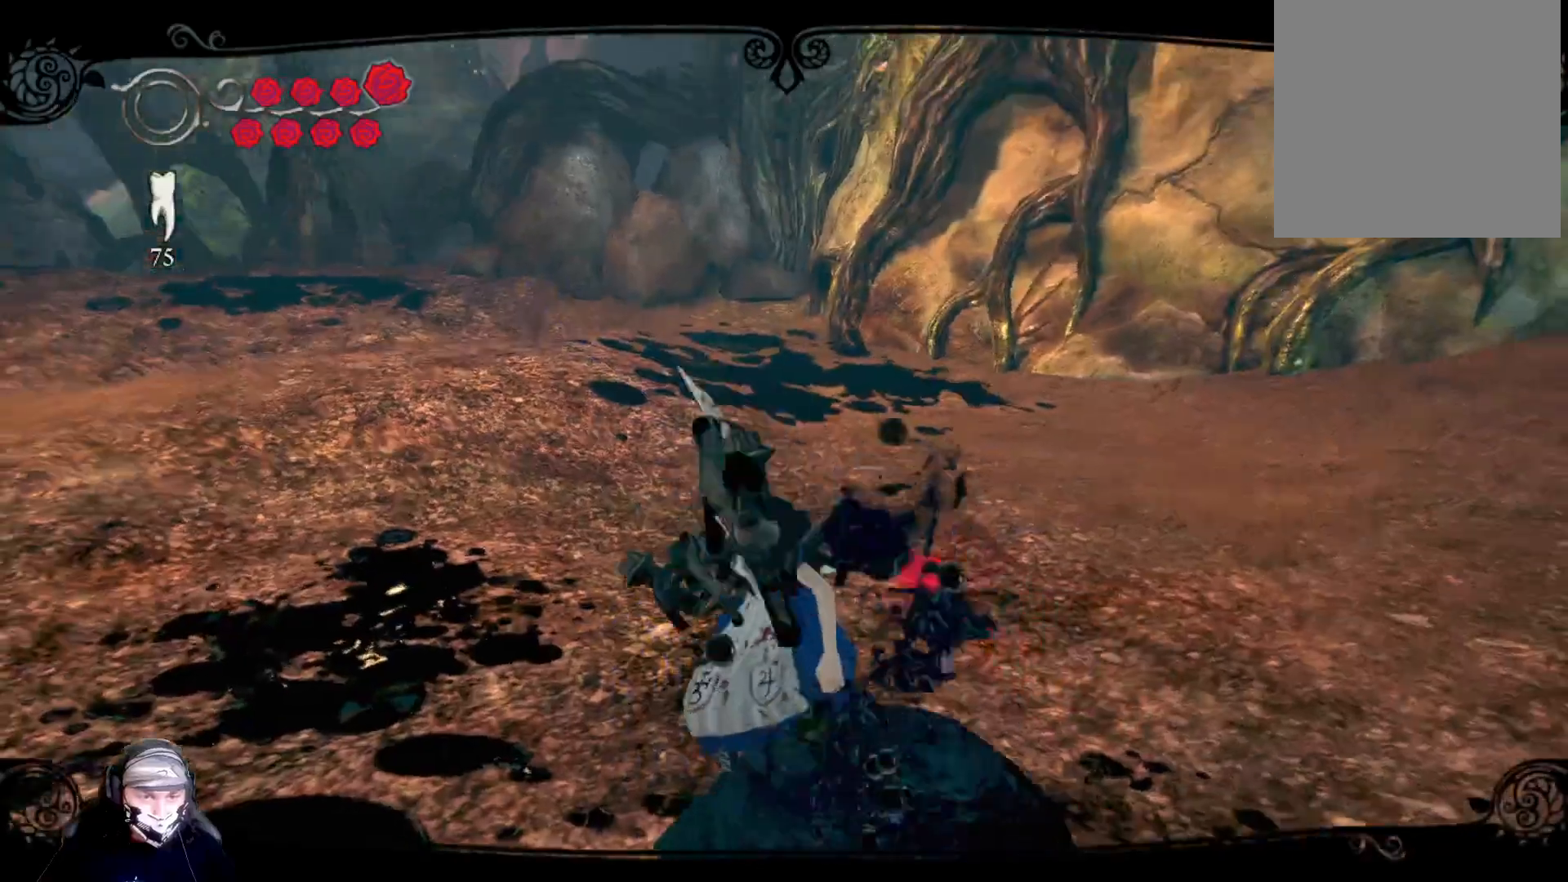
{"buttons": [], "left_stick": "right", "right_stick": "center", "events": [[367, "left_stick", "right"]]}
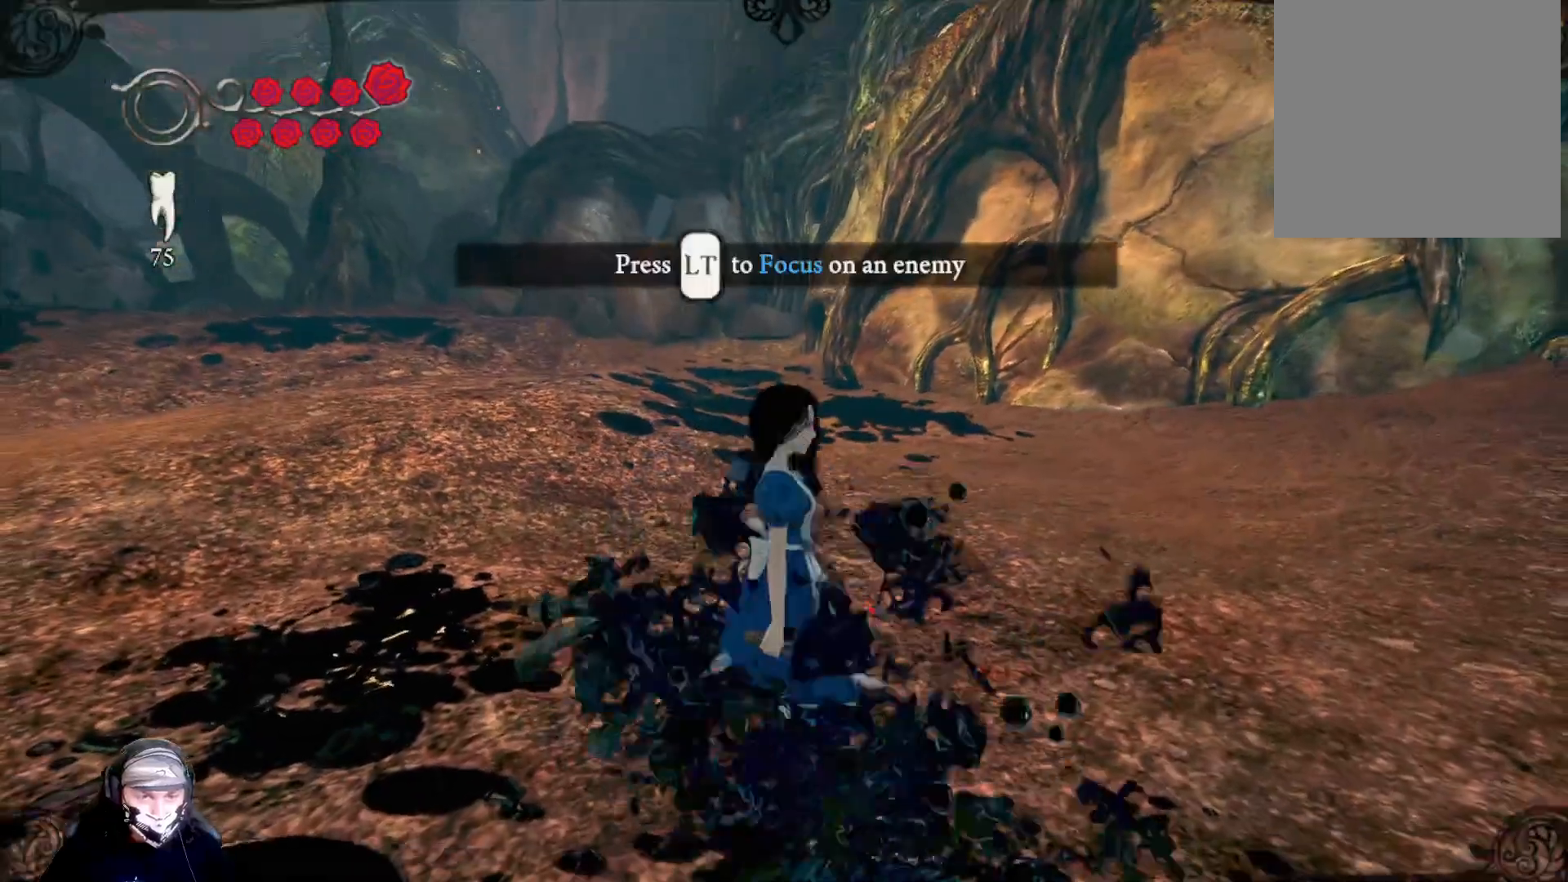
{"buttons": [], "left_stick": "down", "right_stick": "center", "events": [[200, "left_stick", "down-right"], [400, "left_stick", "down"]]}
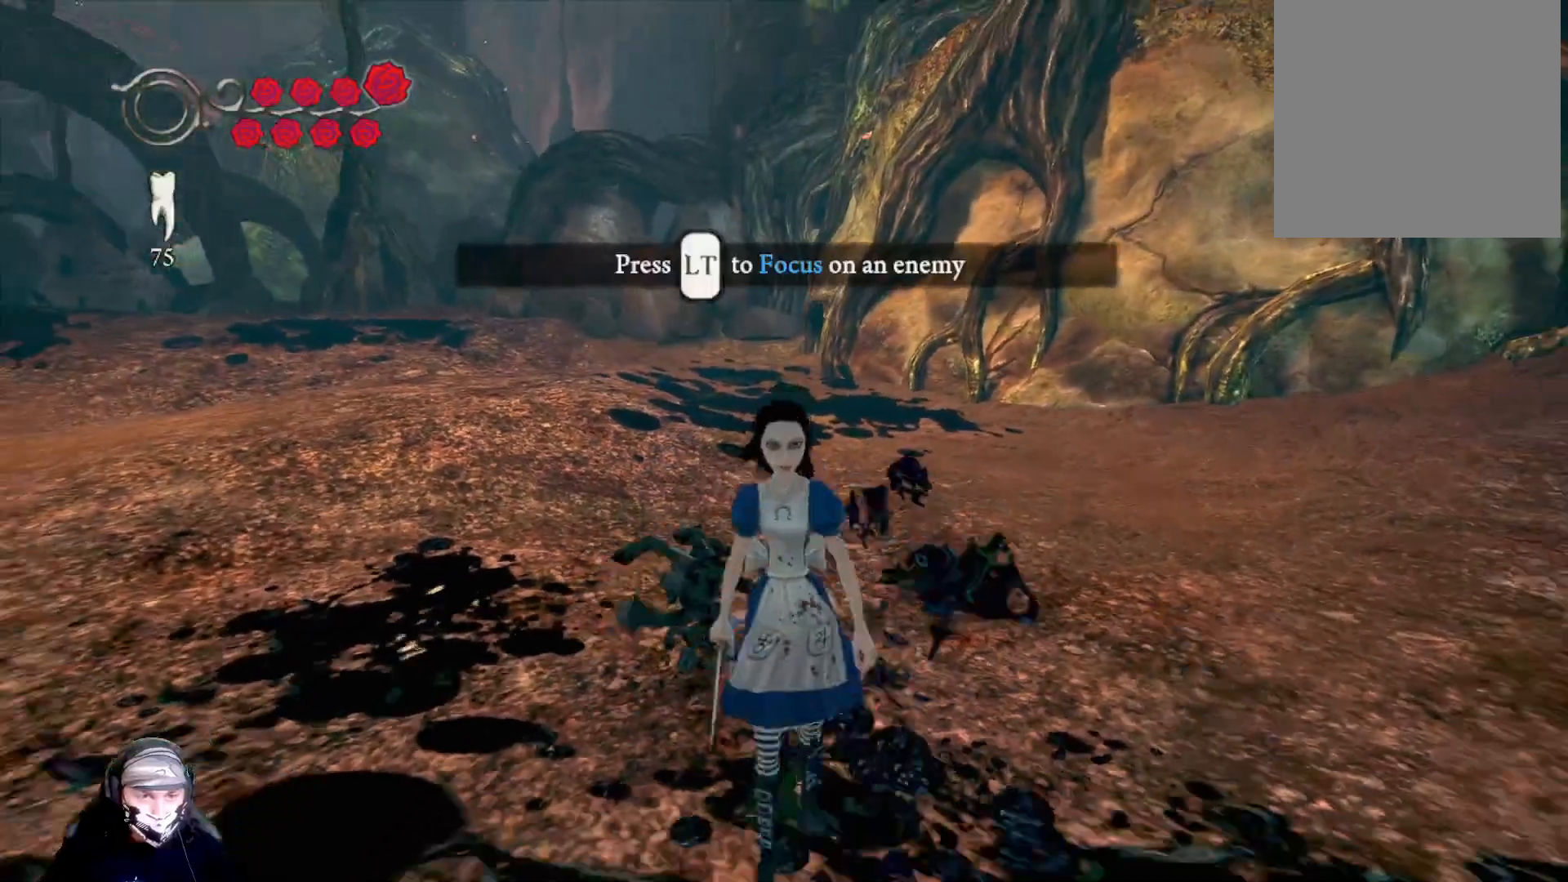
{"buttons": ["L2"], "left_stick": "center", "right_stick": "center", "events": [[233, "L2", "down"], [267, "left_stick", "center"]]}
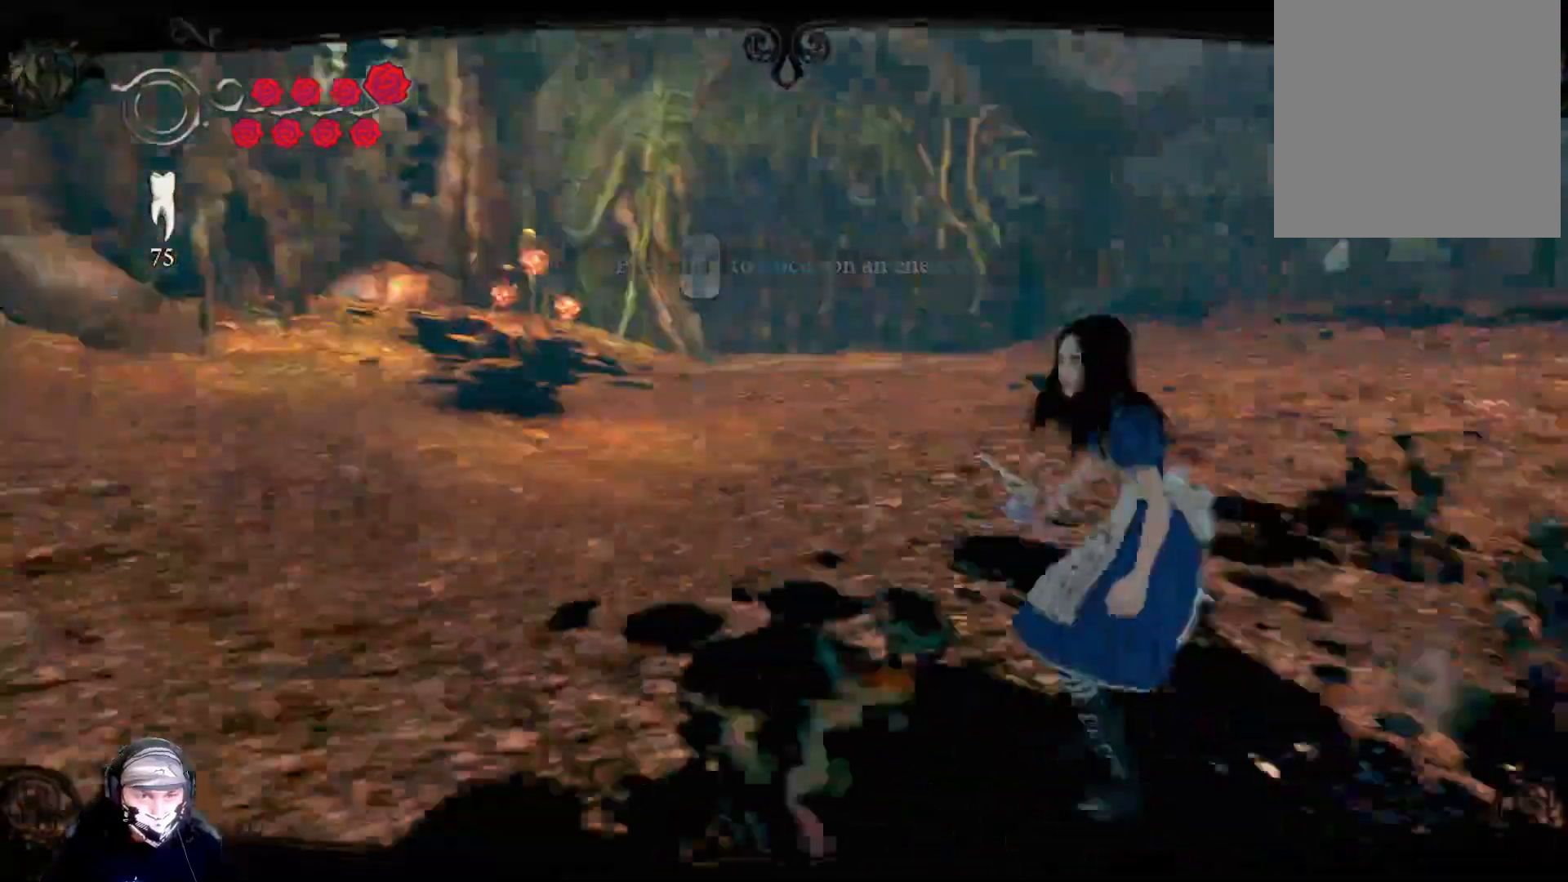
{"buttons": ["L2"], "left_stick": "center", "right_stick": "center", "events": []}
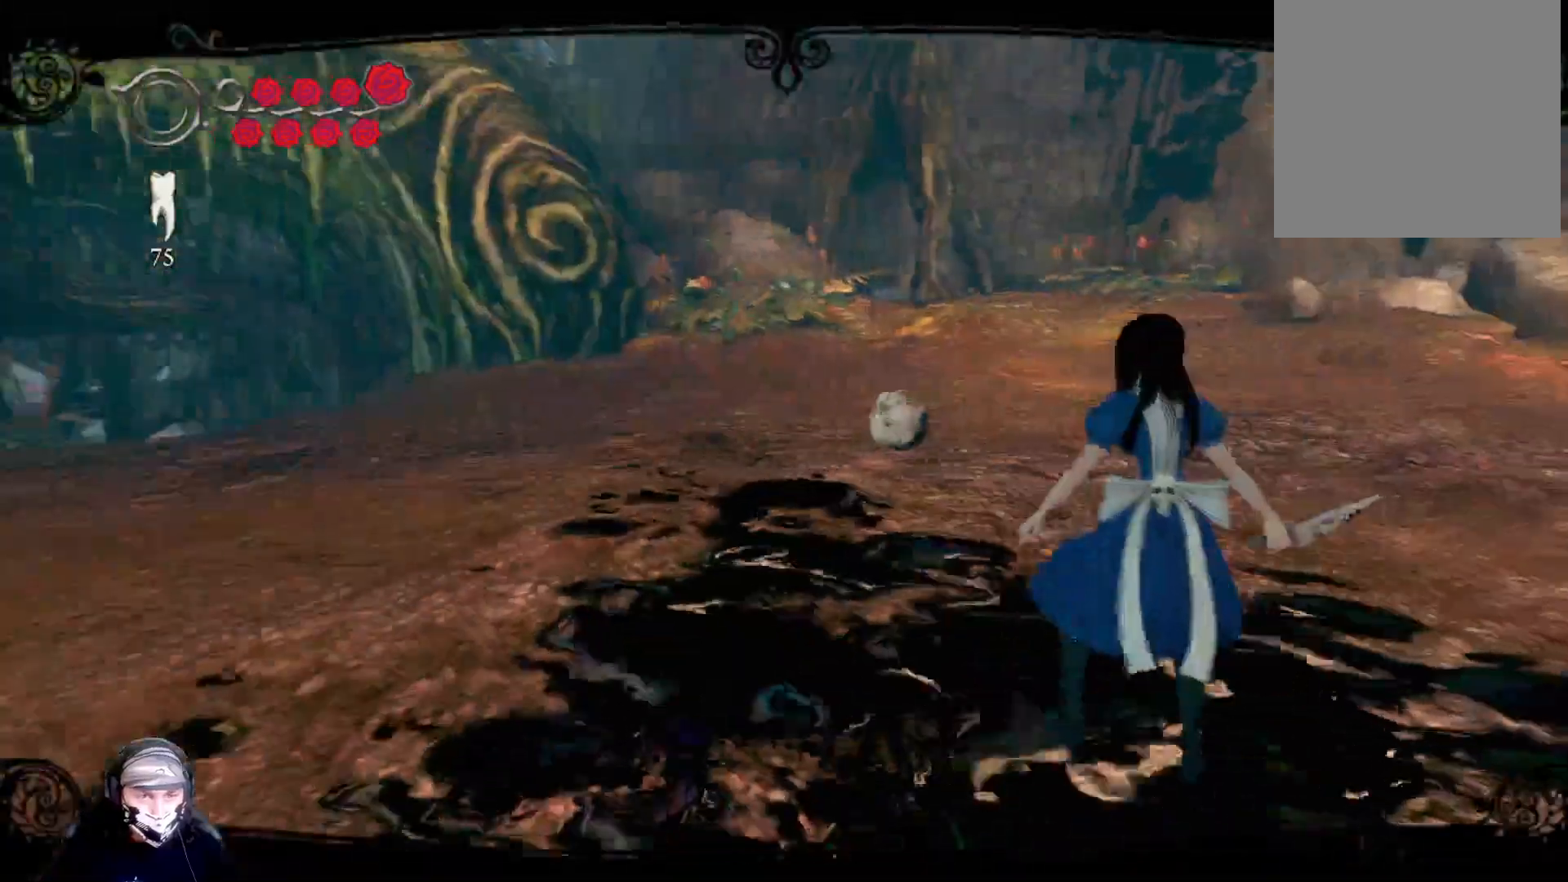
{"buttons": ["L2"], "left_stick": "up", "right_stick": "center", "events": [[367, "left_stick", "up"]]}
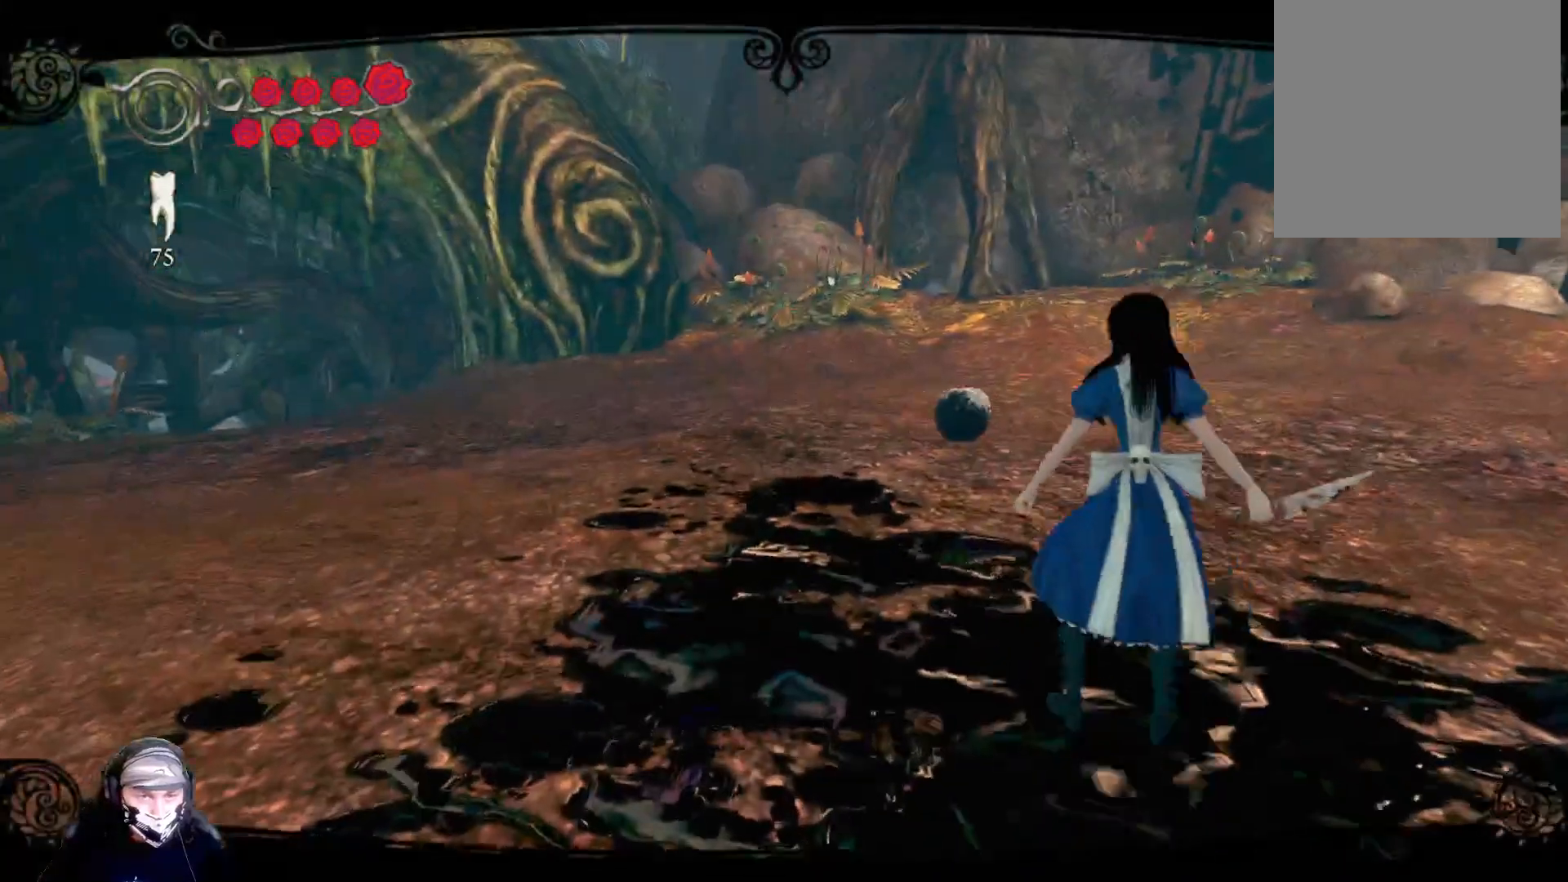
{"buttons": ["L2"], "left_stick": "left", "right_stick": "center", "events": [[67, "left_stick", "up-left"], [333, "left_stick", "left"]]}
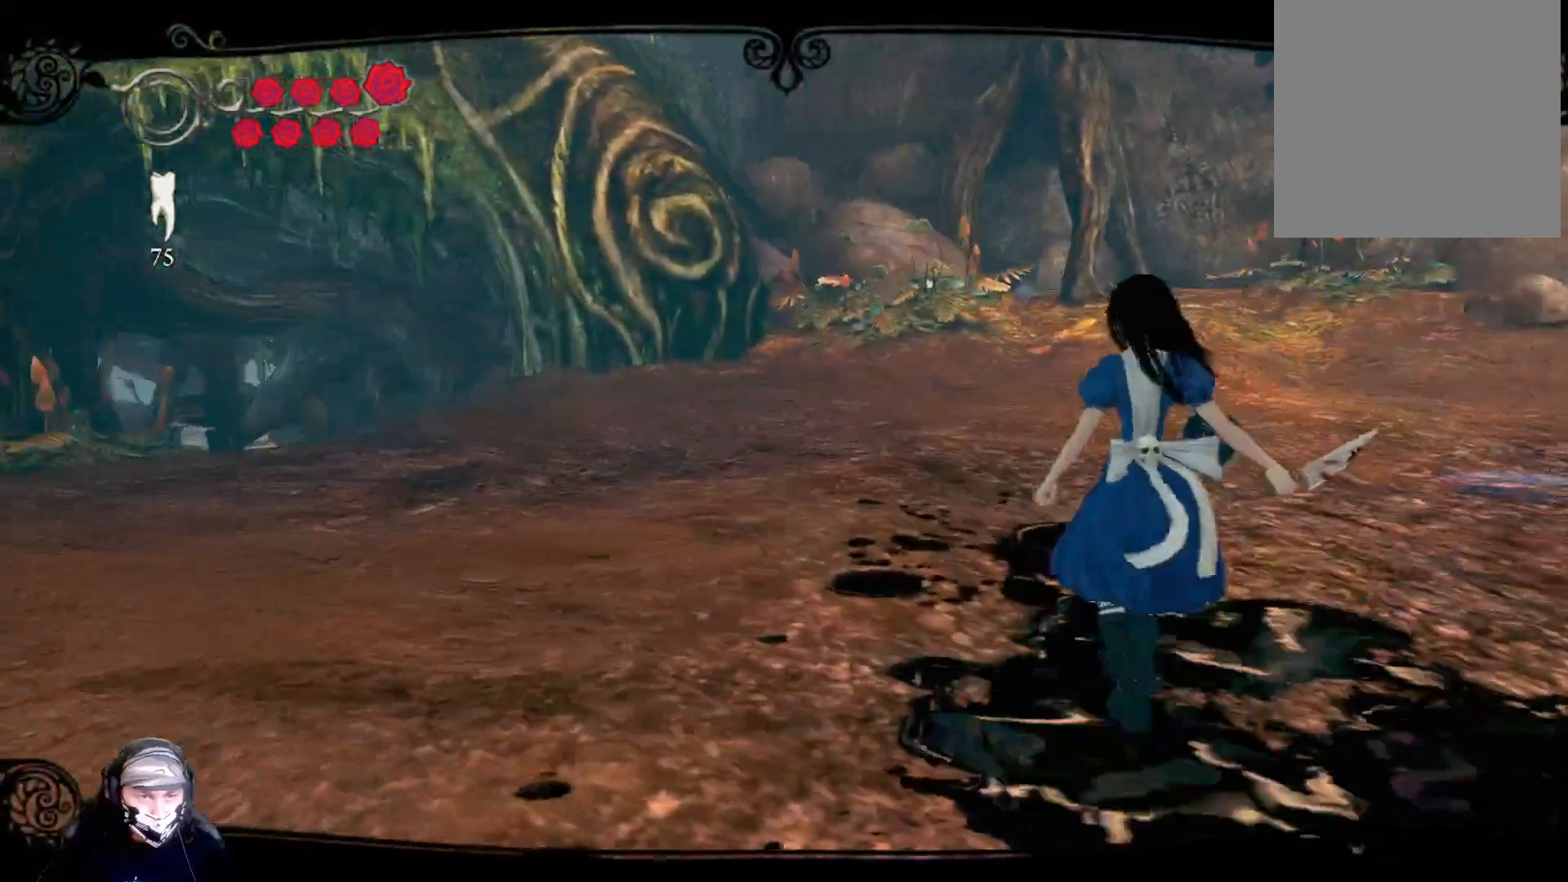
{"buttons": ["L2"], "left_stick": "up-left", "right_stick": "center", "events": [[333, "L2", "up"], [500, "L2", "down"], [500, "left_stick", "up-left"]]}
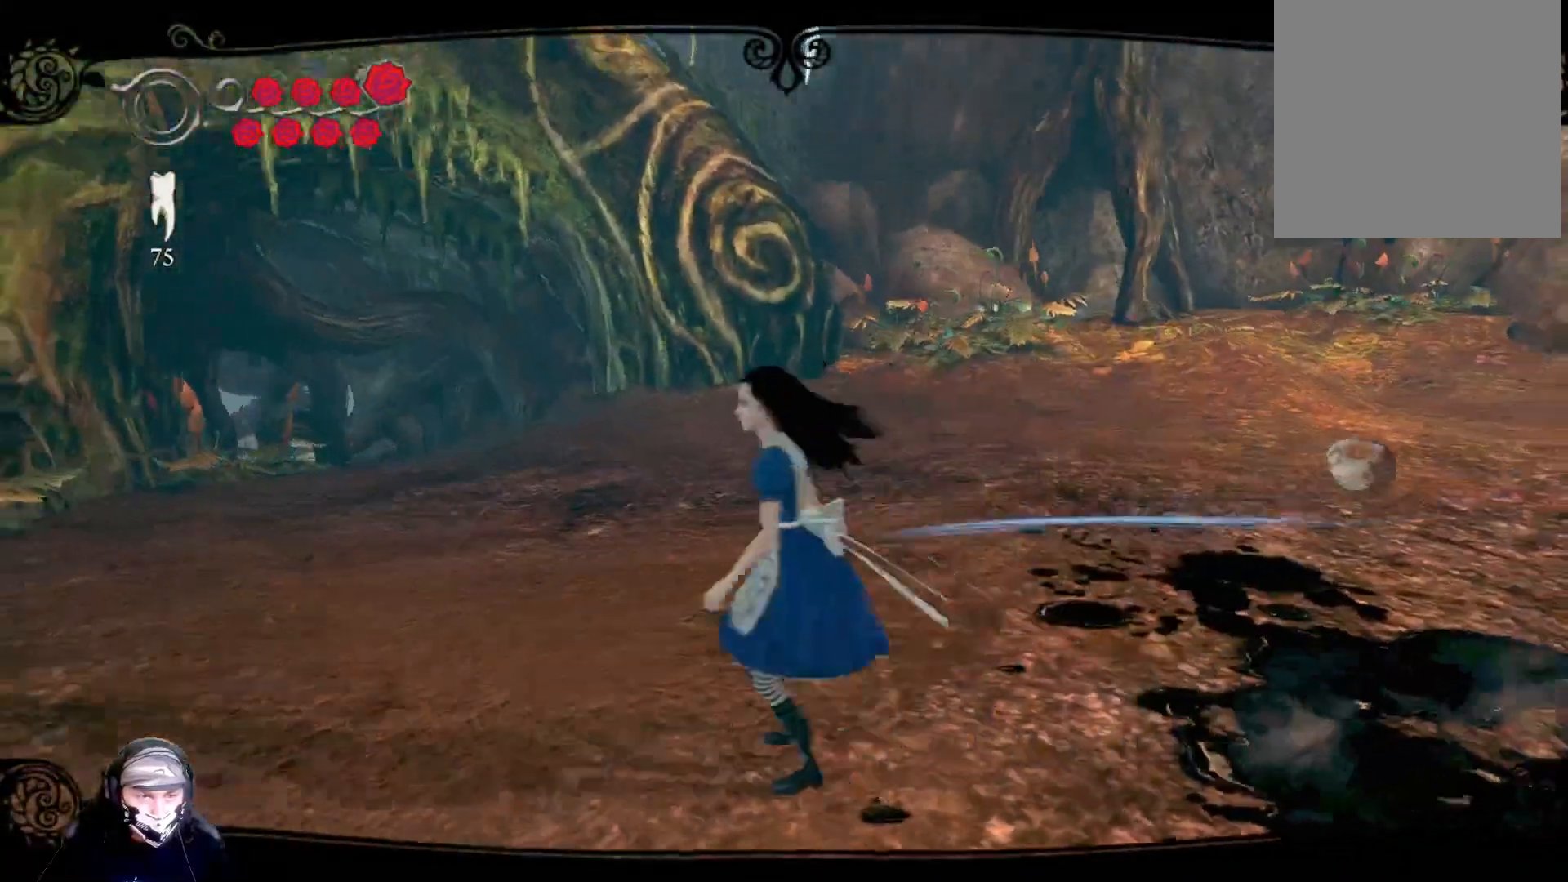
{"buttons": ["L2"], "left_stick": "up-left", "right_stick": "center", "events": []}
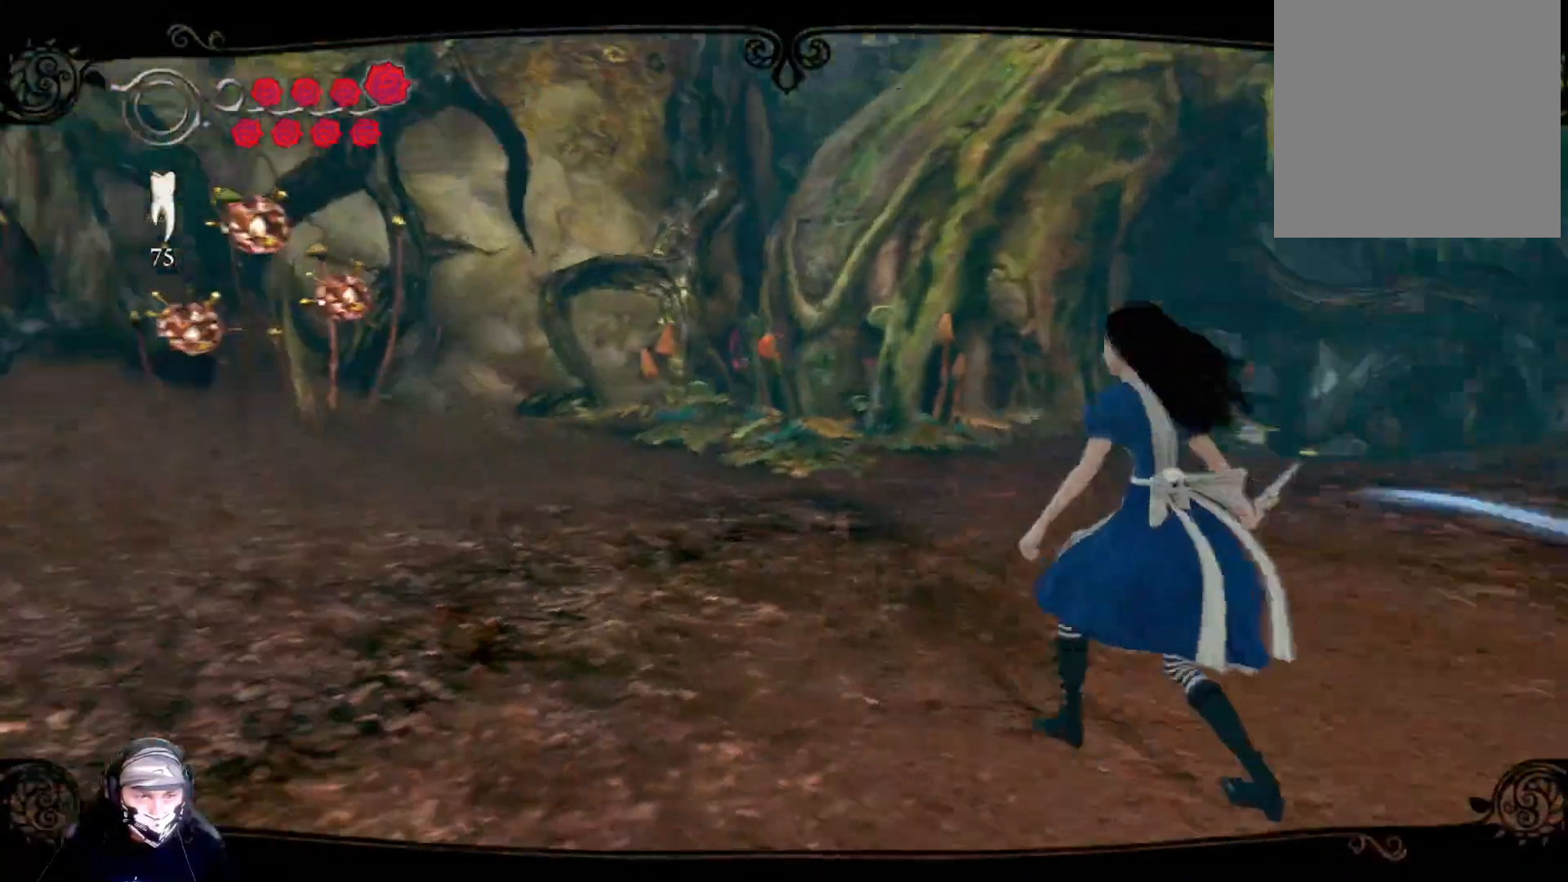
{"buttons": [], "left_stick": "up", "right_stick": "center", "events": [[200, "L2", "up"], [333, "left_stick", "up"]]}
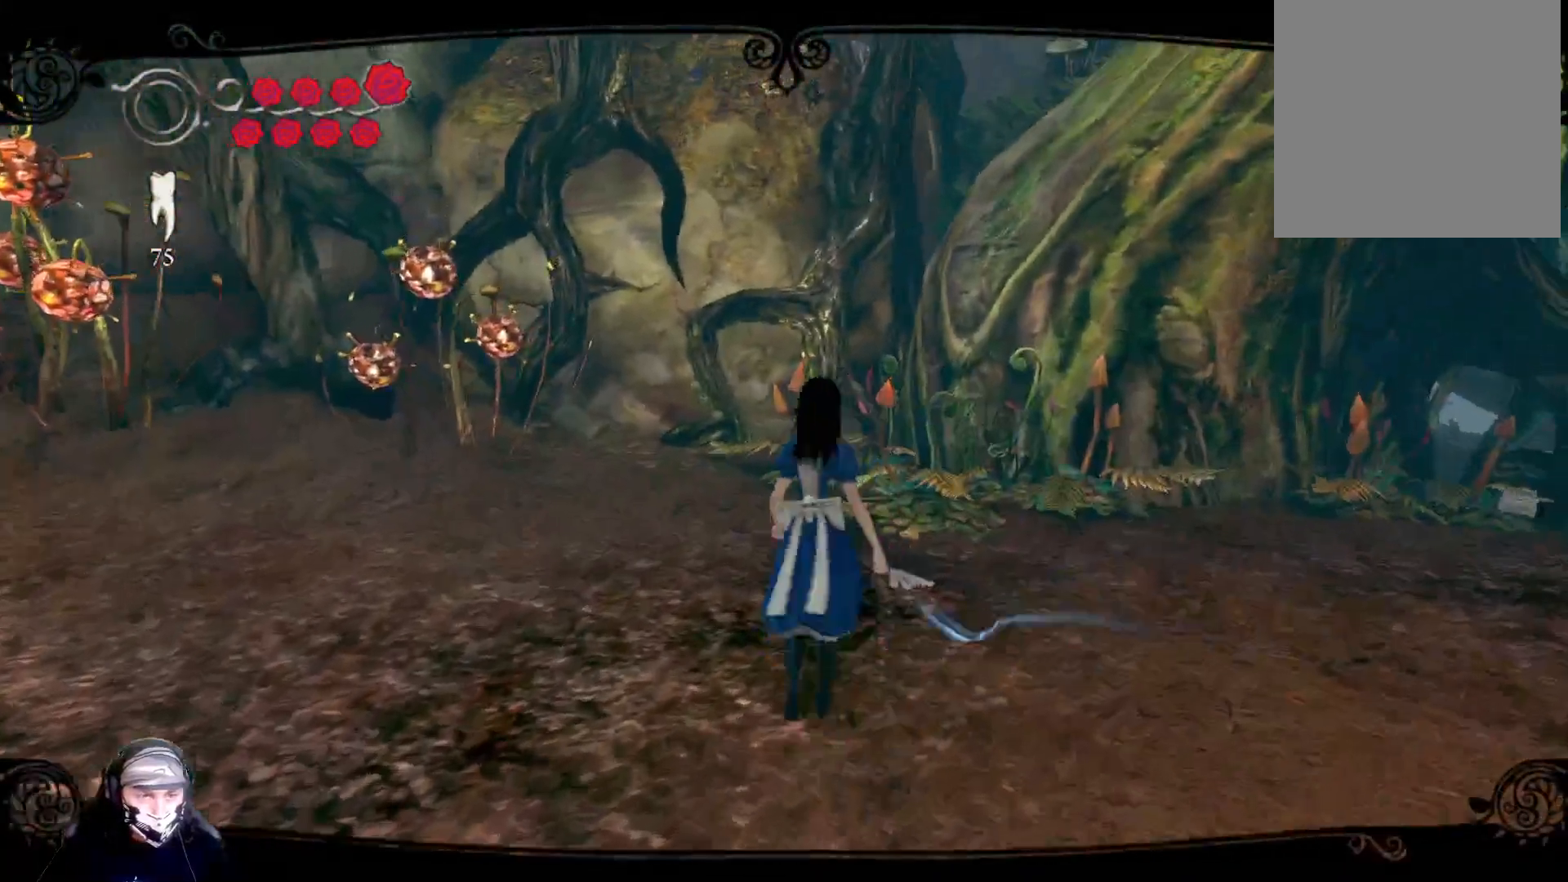
{"buttons": [], "left_stick": "center", "right_stick": "down-left", "events": [[33, "left_stick", "up-right"], [33, "right_stick", "down-left"], [400, "left_stick", "center"]]}
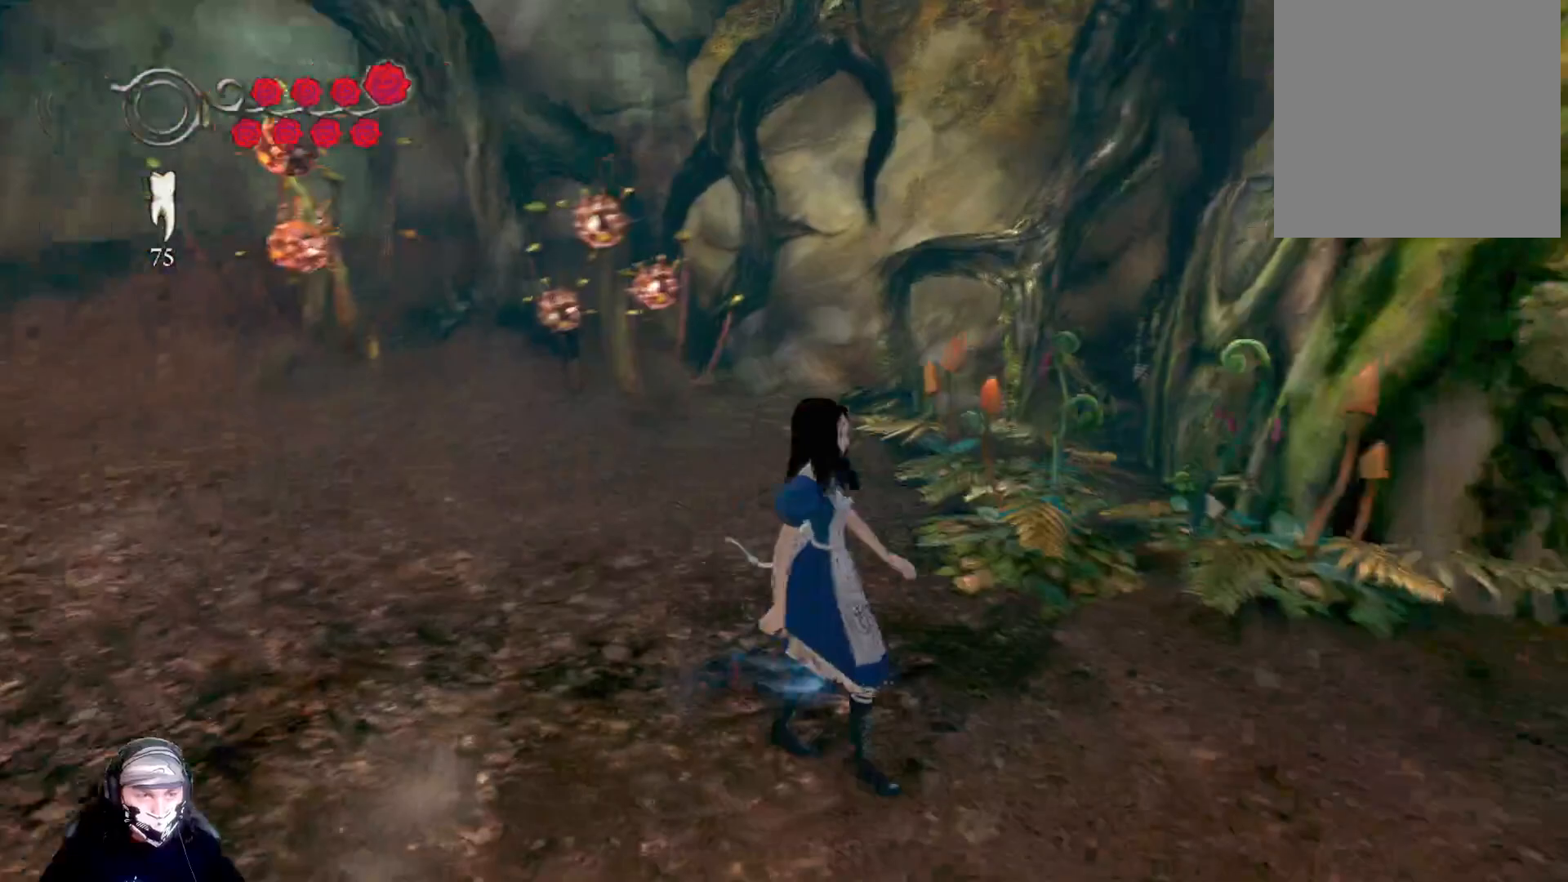
{"buttons": [], "left_stick": "down", "right_stick": "left", "events": [[333, "right_stick", "left"], [400, "left_stick", "down-right"], [467, "left_stick", "down"]]}